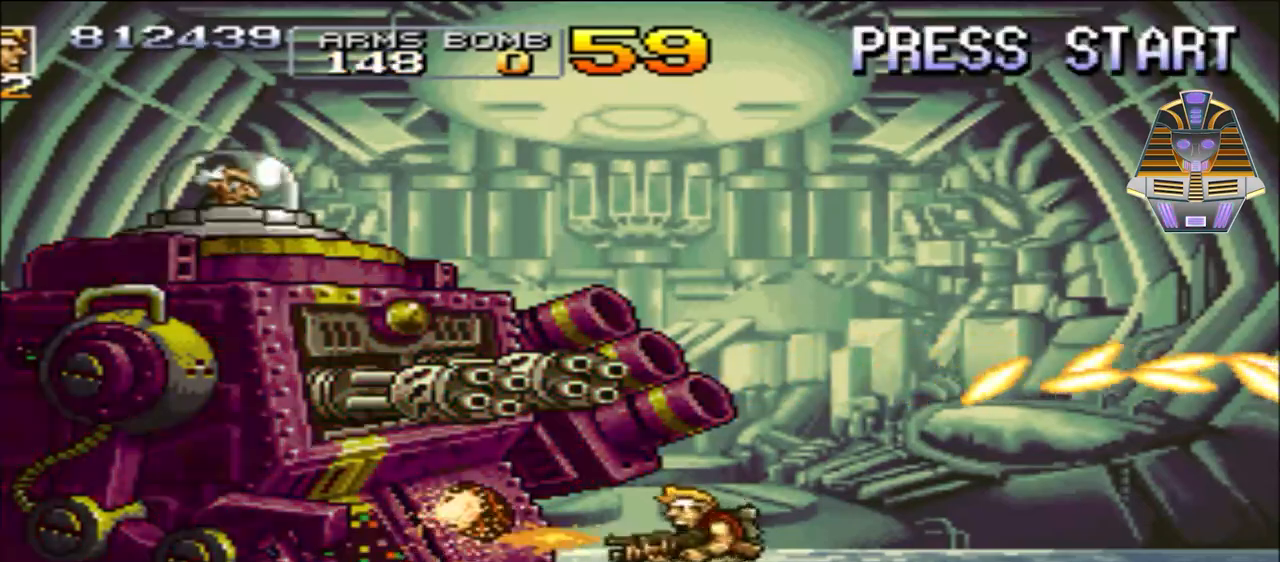
Gameplay with a controller (Xbox layout); each line is a JSON object with the inputs held at the frame after it. "events" lists button and stick changes between this image and that frame as [ms after this image, input, new state], when the widget could be followed in between. Not read: left_stick right_stick.
{"buttons": [], "events": [[50, "X", "down"], [100, "X", "up"], [200, "X", "down"], [250, "X", "up"], [400, "X", "down"], [500, "X", "up"]]}
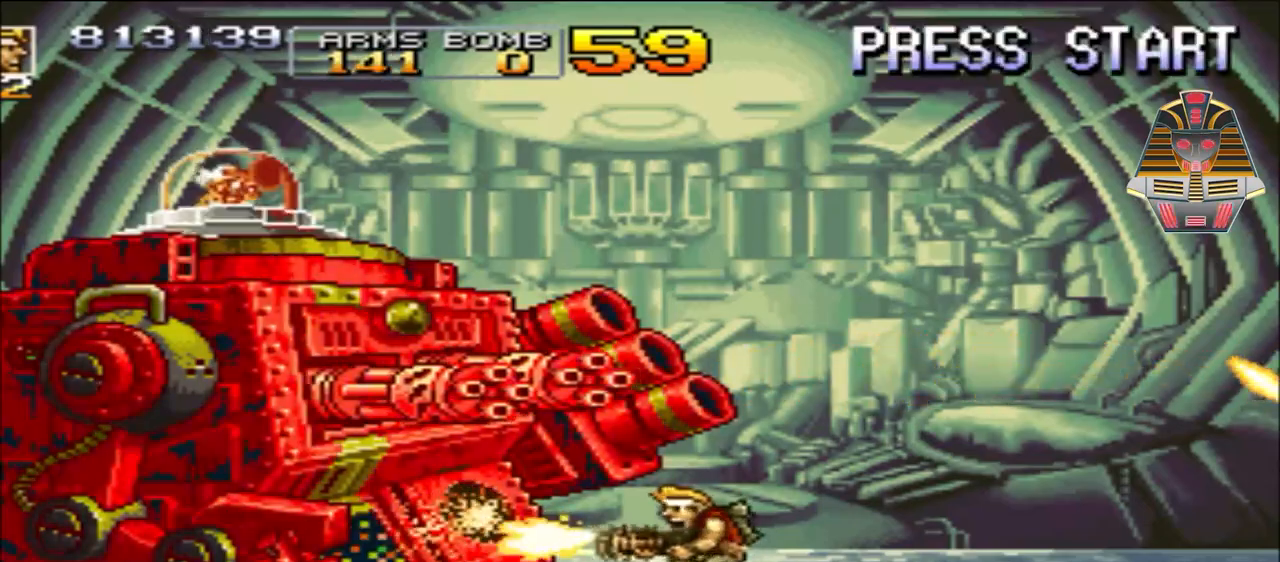
{"buttons": ["X"], "events": [[50, "X", "down"], [150, "X", "up"], [250, "X", "down"], [350, "X", "up"], [450, "X", "down"]]}
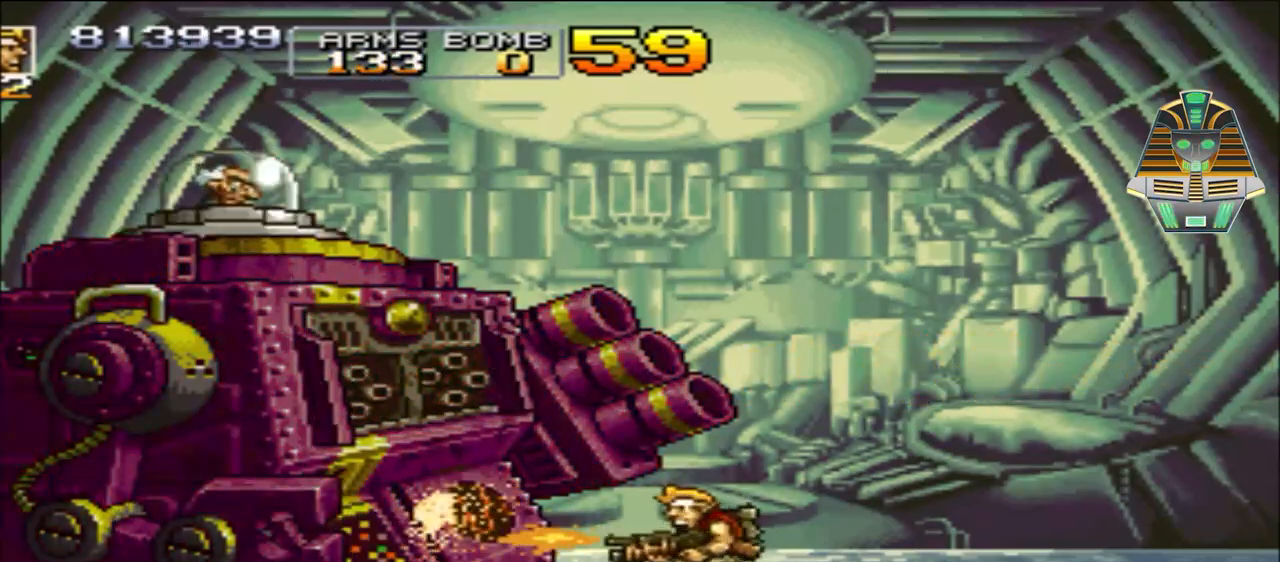
{"buttons": ["X"], "events": [[50, "X", "up"], [150, "X", "down"], [250, "X", "up"], [300, "X", "down"], [400, "X", "up"], [500, "X", "down"]]}
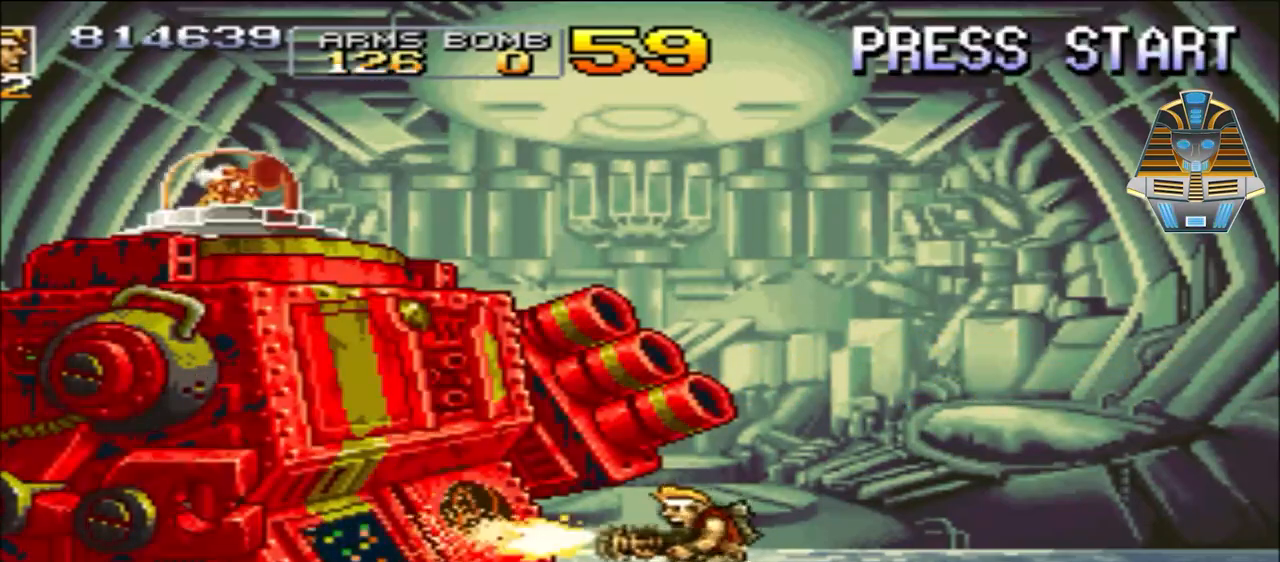
{"buttons": [], "events": [[100, "X", "up"], [150, "X", "down"], [300, "X", "up"], [350, "X", "down"], [450, "X", "up"]]}
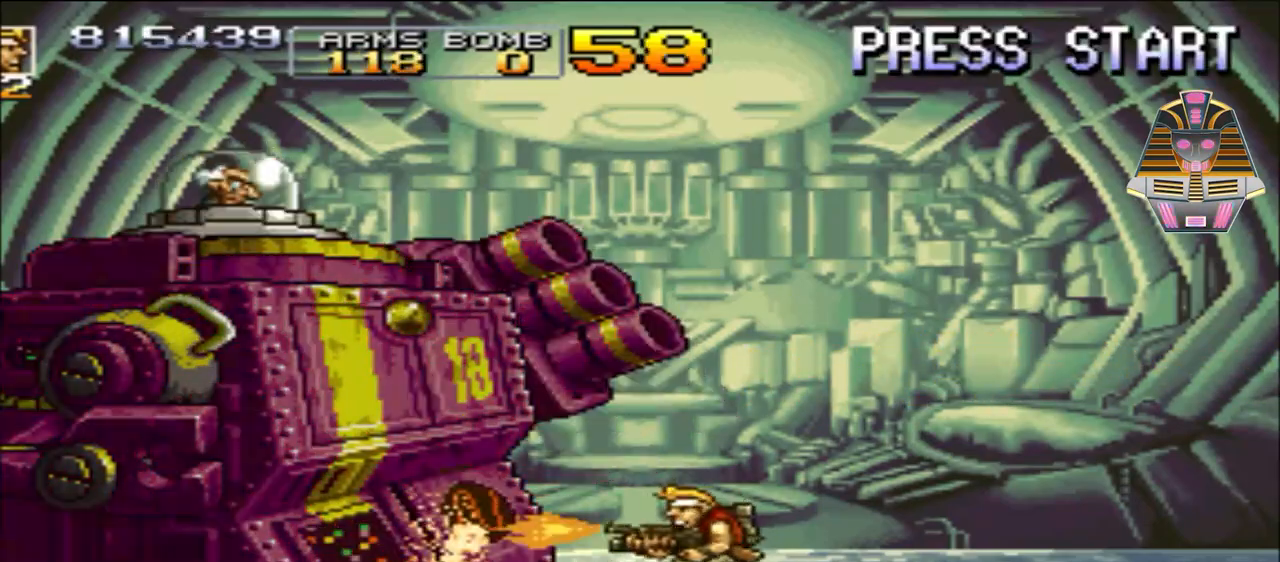
{"buttons": [], "events": [[50, "X", "down"], [100, "X", "up"], [200, "X", "down"], [300, "X", "up"], [350, "X", "down"], [450, "X", "up"]]}
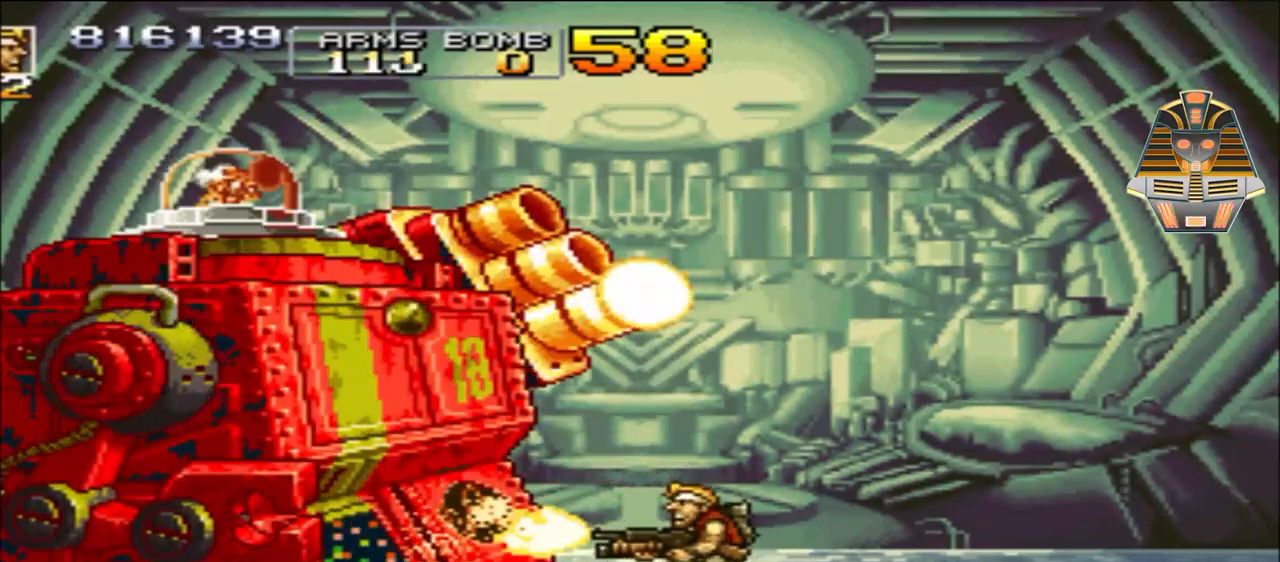
{"buttons": [], "events": [[50, "X", "down"], [150, "X", "up"], [250, "X", "down"], [300, "X", "up"], [400, "X", "down"], [500, "X", "up"]]}
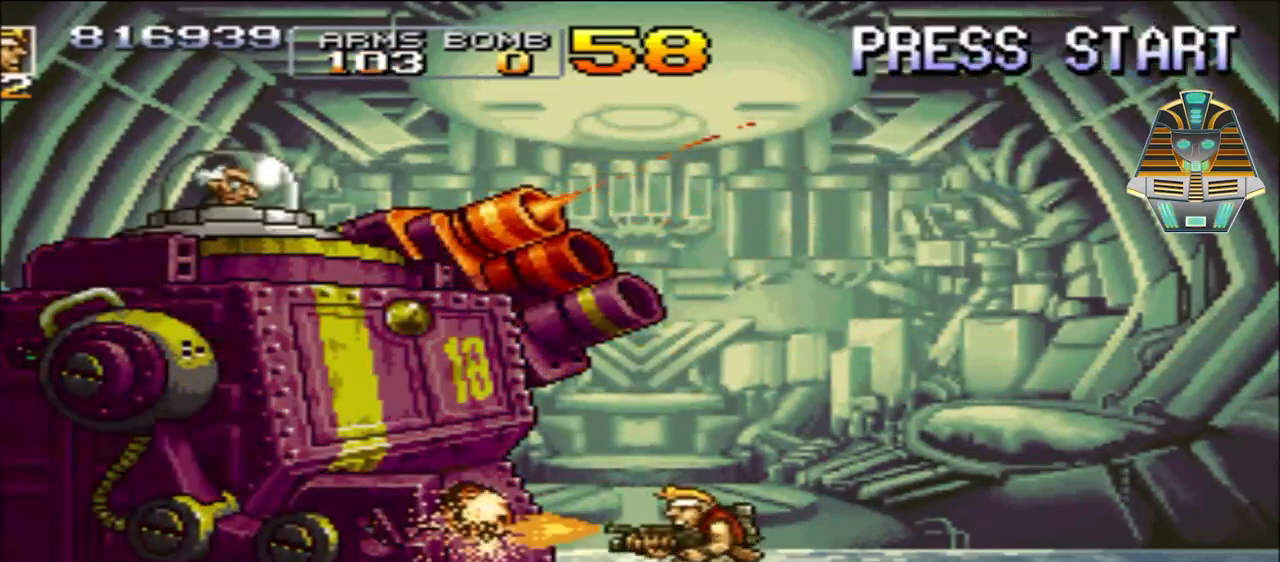
{"buttons": ["X"], "events": [[100, "X", "down"], [233, "X", "up"], [300, "X", "down"], [400, "X", "up"], [500, "X", "down"]]}
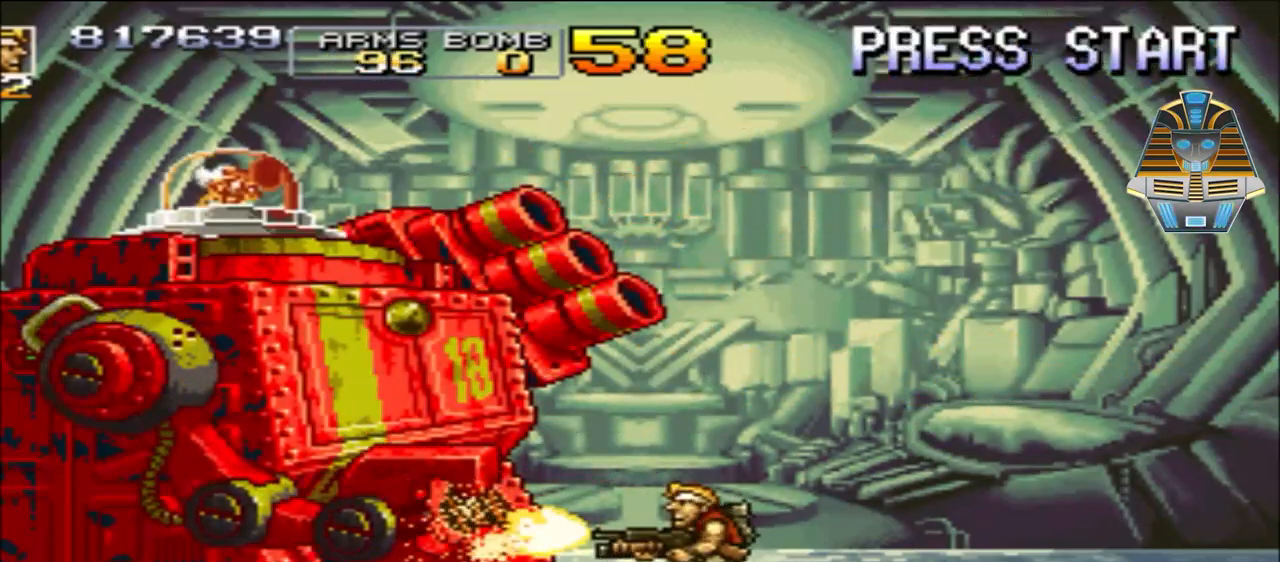
{"buttons": [], "events": [[100, "X", "up"], [200, "X", "down"], [300, "X", "up"], [400, "X", "down"], [450, "X", "up"]]}
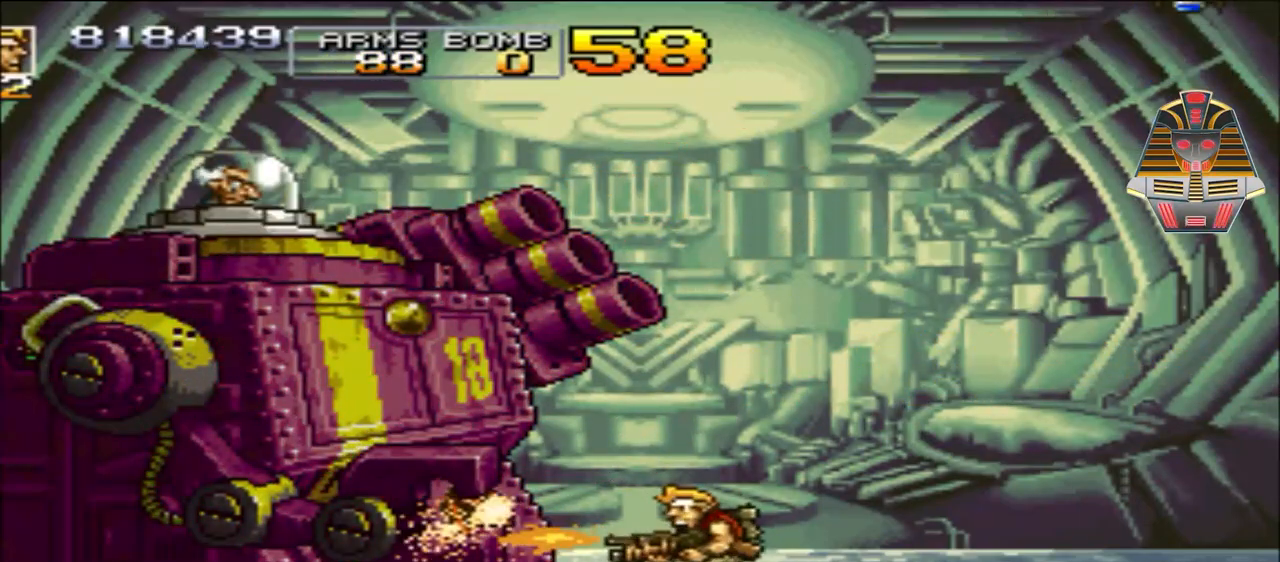
{"buttons": ["X"], "events": [[50, "X", "down"], [150, "X", "up"], [250, "X", "down"], [350, "X", "up"], [450, "X", "down"]]}
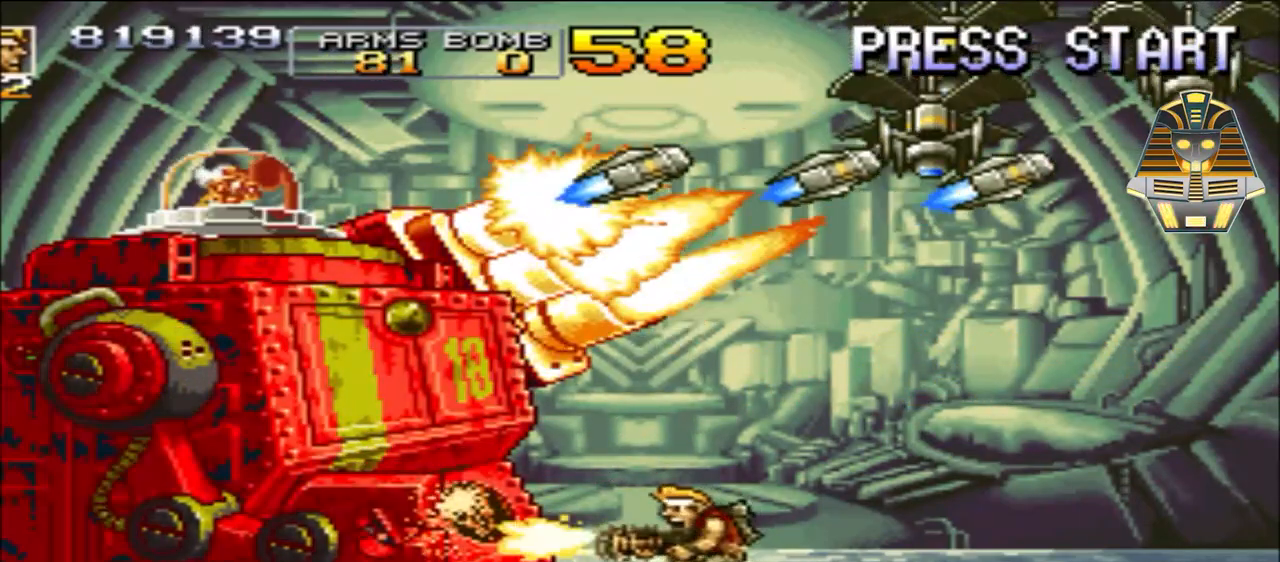
{"buttons": ["DPAD_RIGHT"], "events": [[50, "X", "up"], [150, "X", "down"], [300, "X", "up"], [400, "DPAD_RIGHT", "down"], [400, "X", "down"], [500, "X", "up"]]}
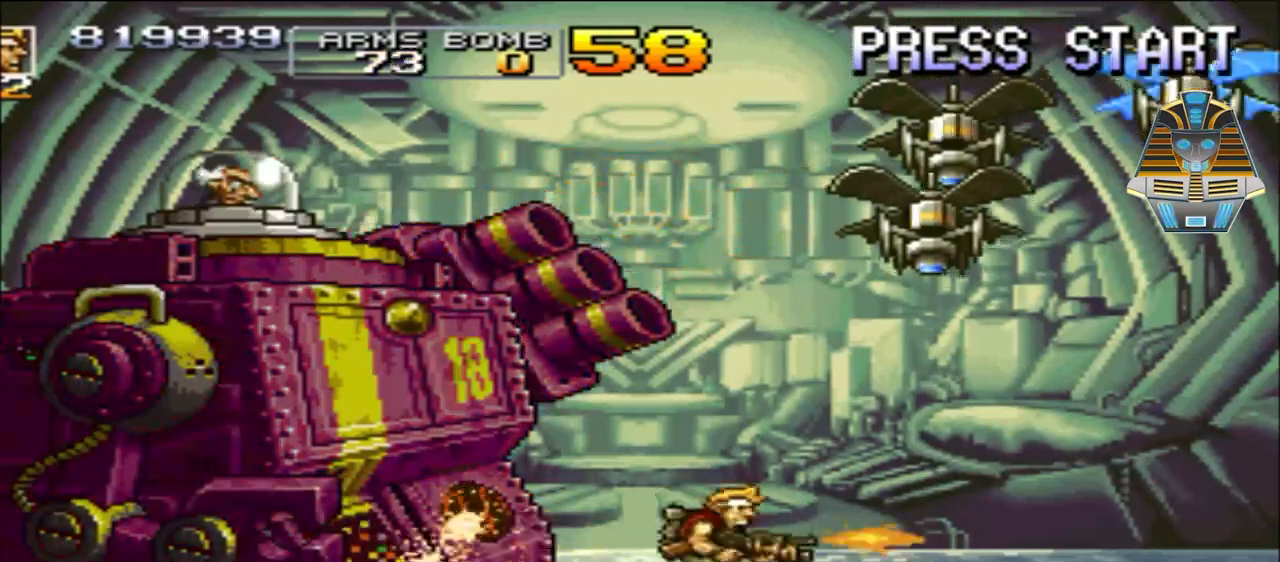
{"buttons": ["DPAD_UP", "DPAD_RIGHT"], "events": [[50, "DPAD_RIGHT", "up"], [100, "X", "down"], [200, "X", "up"], [300, "DPAD_RIGHT", "down"], [300, "X", "down"], [350, "DPAD_UP", "down"], [450, "X", "up"]]}
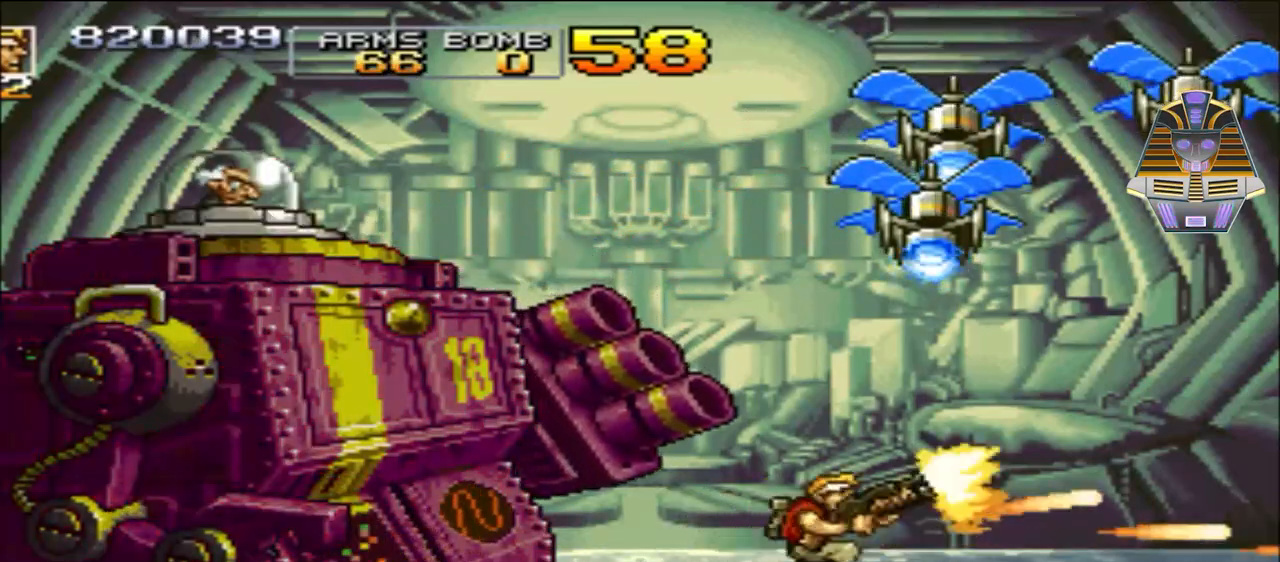
{"buttons": ["DPAD_UP", "DPAD_RIGHT"], "events": [[50, "X", "down"], [200, "X", "up"], [283, "X", "down"], [450, "X", "up"]]}
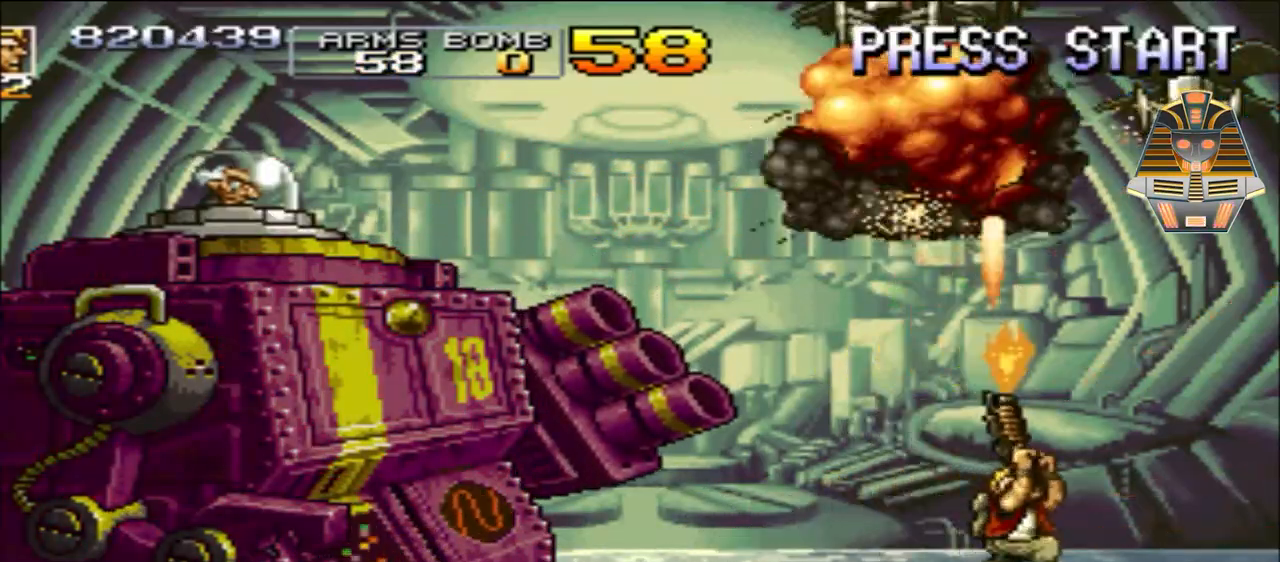
{"buttons": ["X", "DPAD_UP", "DPAD_RIGHT"], "events": [[33, "X", "down"], [100, "DPAD_UP", "up"], [150, "X", "up"], [250, "X", "down"], [383, "DPAD_UP", "down"], [383, "X", "up"], [500, "X", "down"]]}
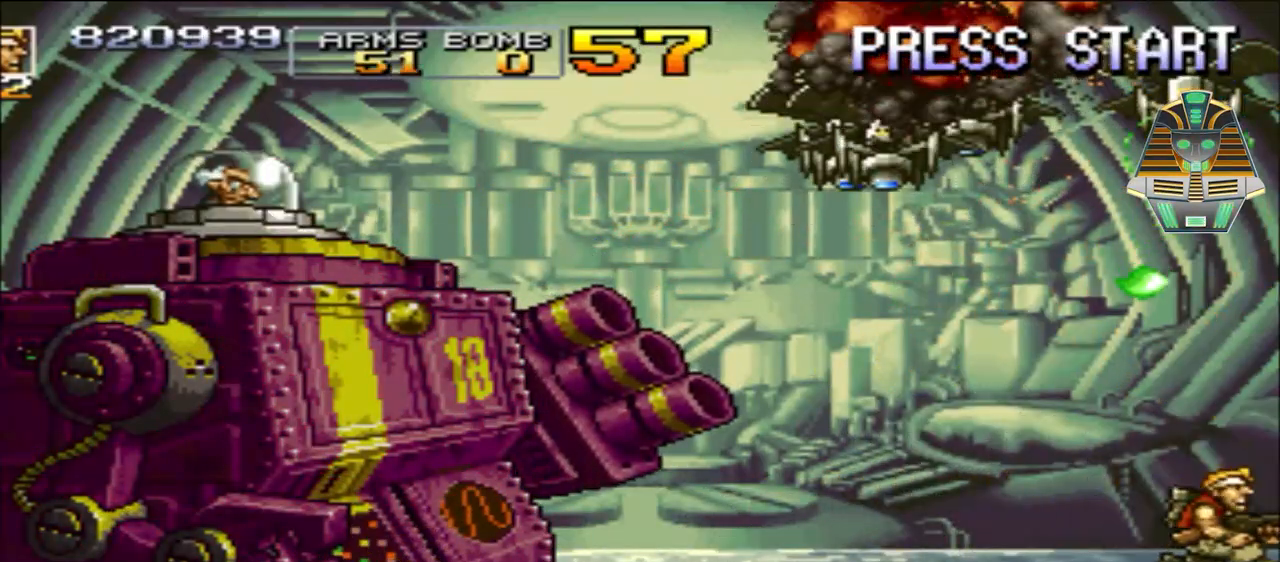
{"buttons": ["X", "DPAD_UP", "DPAD_RIGHT"], "events": [[100, "DPAD_RIGHT", "up"], [150, "X", "up"], [200, "DPAD_RIGHT", "down"], [200, "X", "down"], [350, "X", "up"], [450, "X", "down"]]}
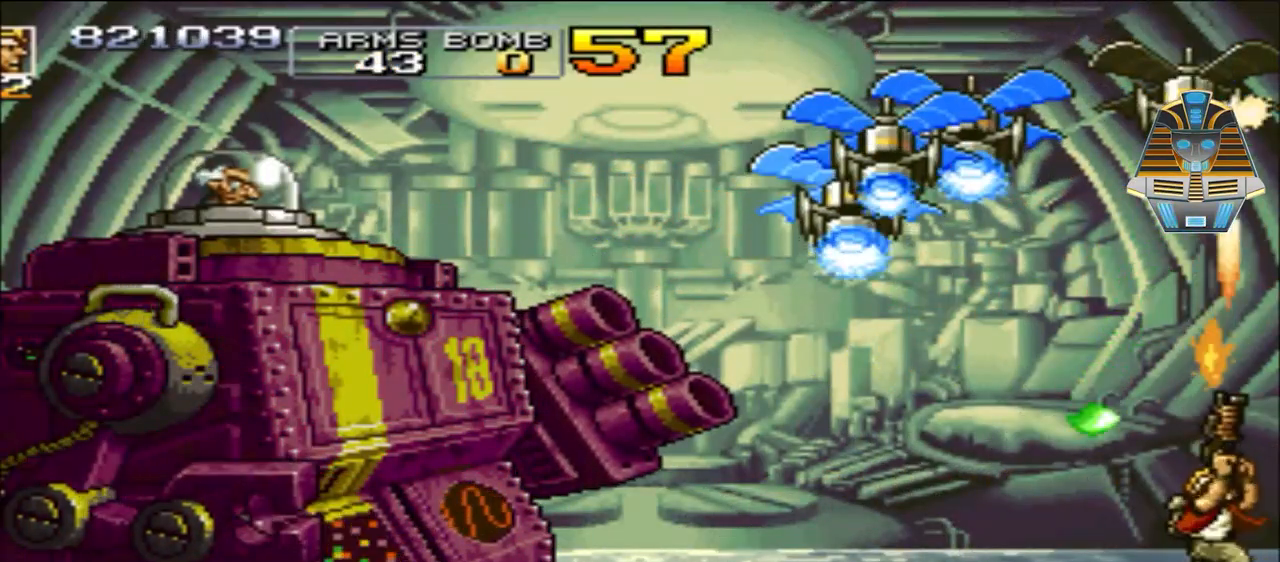
{"buttons": ["X", "DPAD_UP", "DPAD_RIGHT"], "events": [[100, "DPAD_RIGHT", "up"], [100, "X", "up"], [250, "X", "down"], [300, "DPAD_RIGHT", "down"], [350, "X", "up"], [450, "X", "down"]]}
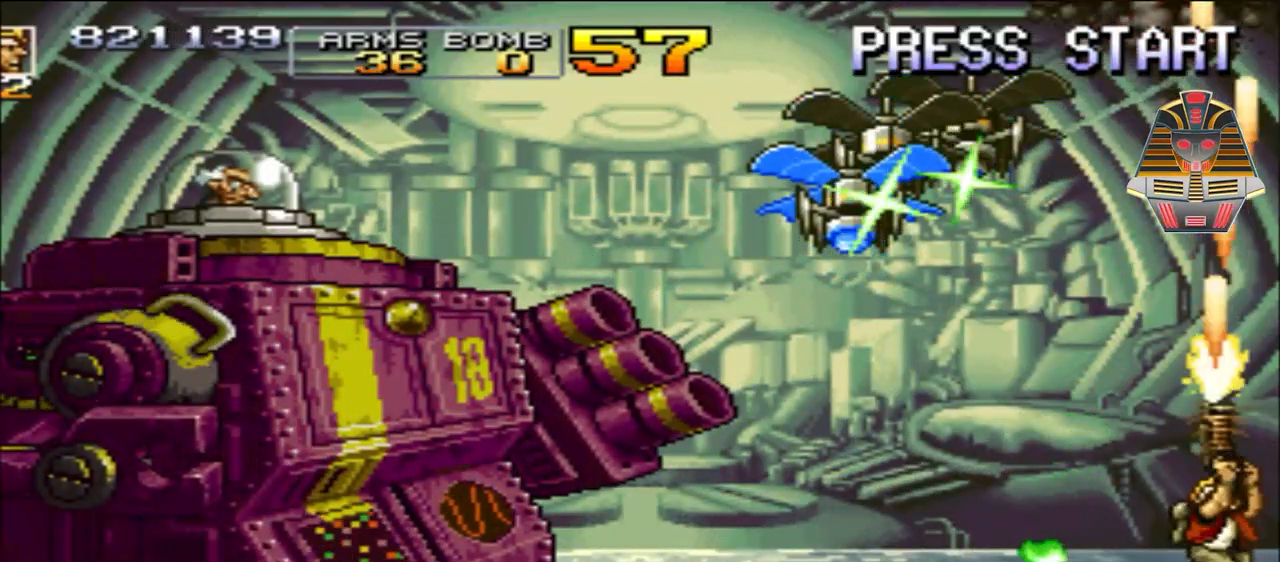
{"buttons": ["X", "DPAD_UP"], "events": [[100, "X", "up"], [150, "DPAD_RIGHT", "up"], [200, "X", "down"], [233, "DPAD_RIGHT", "down"], [350, "DPAD_RIGHT", "up"], [350, "X", "up"], [500, "X", "down"]]}
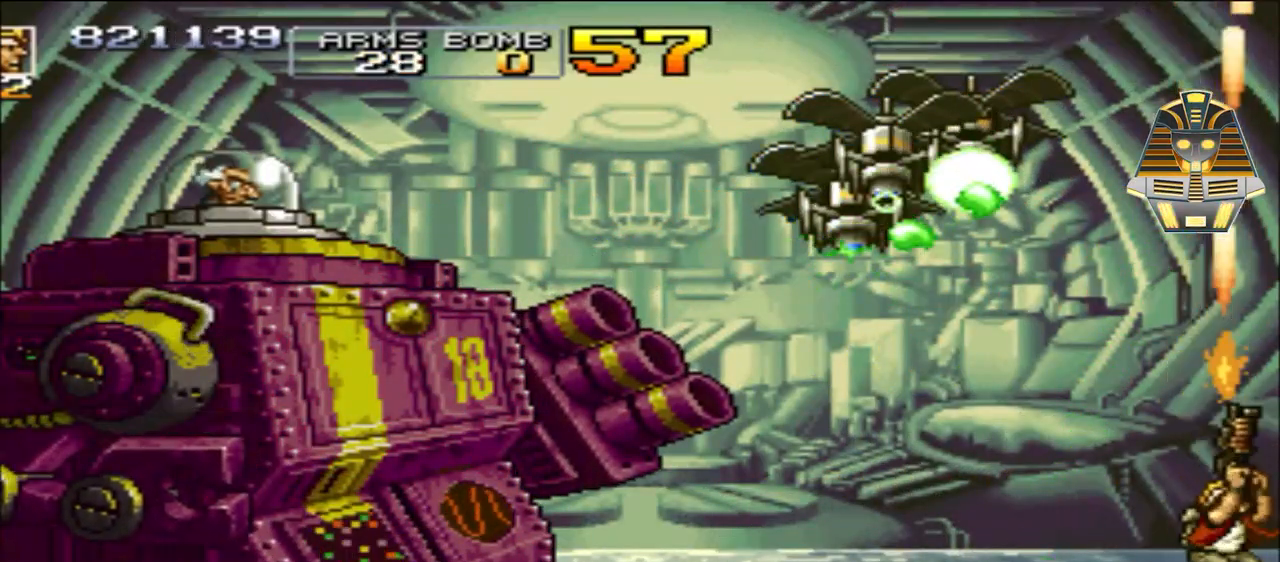
{"buttons": ["DPAD_UP", "DPAD_LEFT"], "events": [[50, "DPAD_LEFT", "down"], [100, "X", "up"], [200, "DPAD_LEFT", "up"], [200, "X", "down"], [333, "DPAD_RIGHT", "down"], [333, "X", "up"], [450, "DPAD_RIGHT", "up"], [500, "DPAD_LEFT", "down"]]}
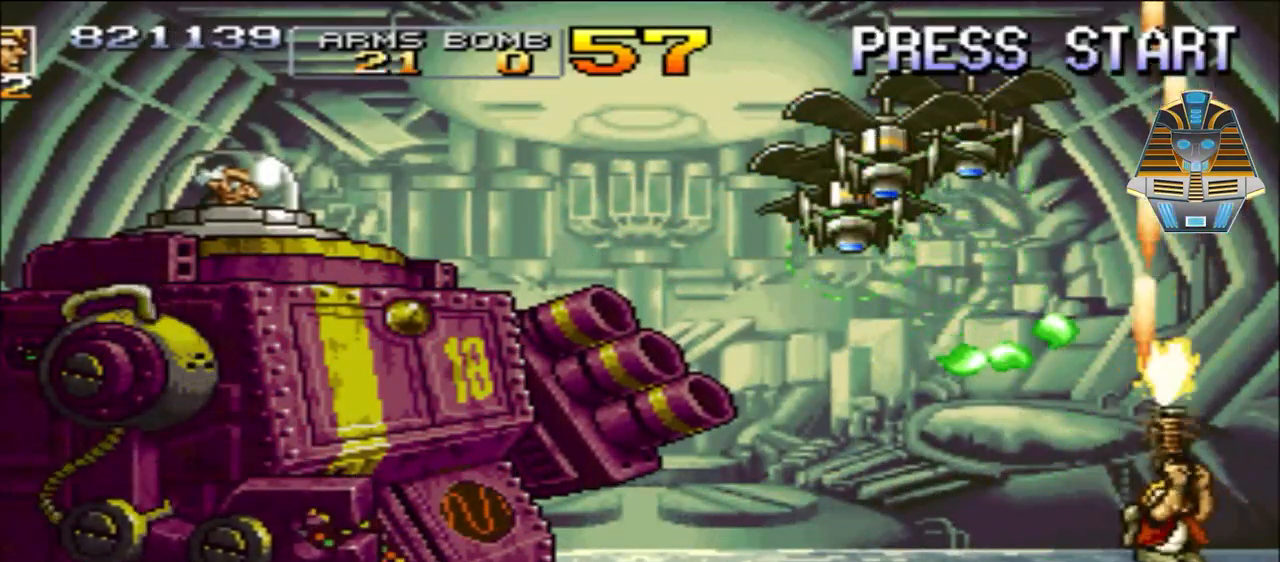
{"buttons": ["A", "DPAD_UP", "DPAD_LEFT"], "events": [[150, "A", "down"]]}
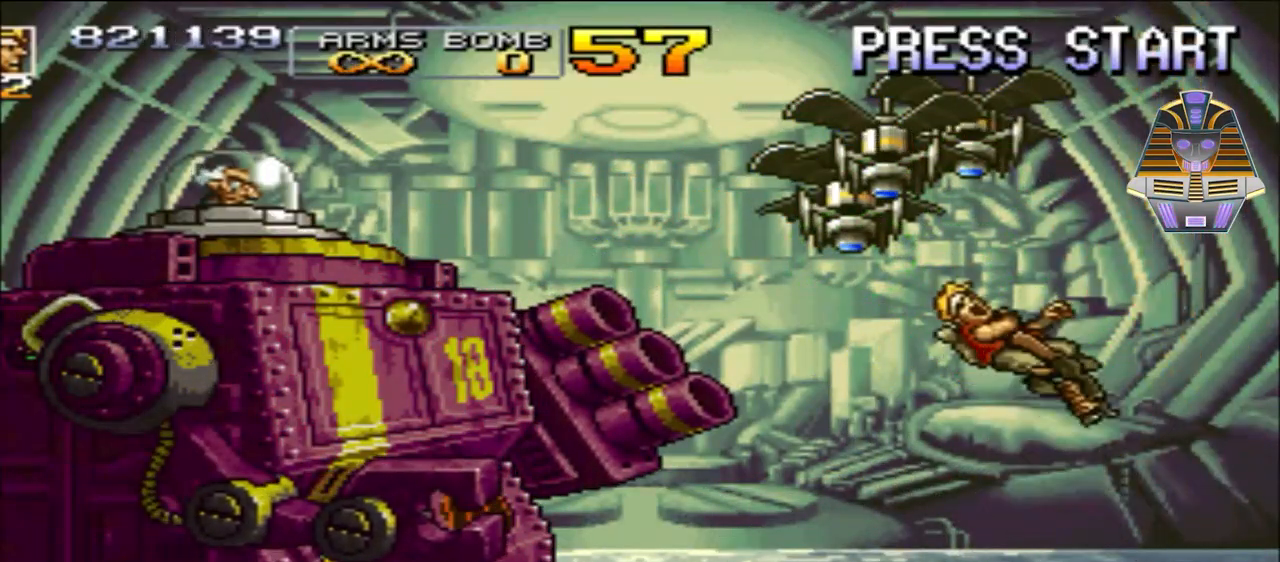
{"buttons": [], "events": [[300, "A", "up"], [400, "DPAD_LEFT", "up"], [400, "DPAD_UP", "up"]]}
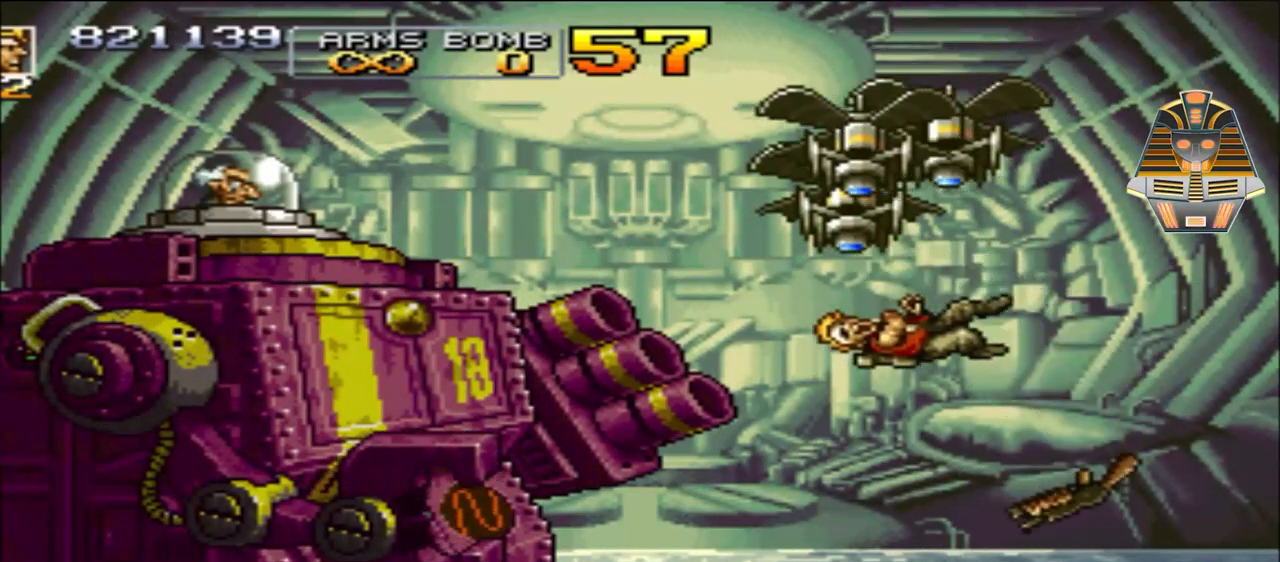
{"buttons": [], "events": [[150, "X", "down"], [300, "X", "up"]]}
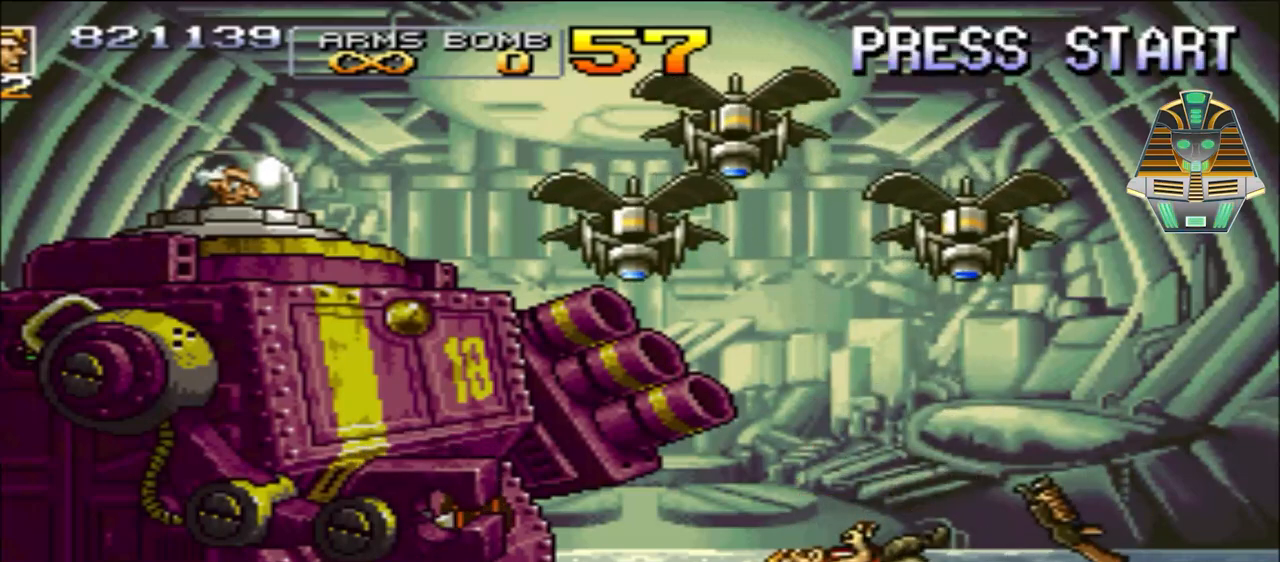
{"buttons": [], "events": []}
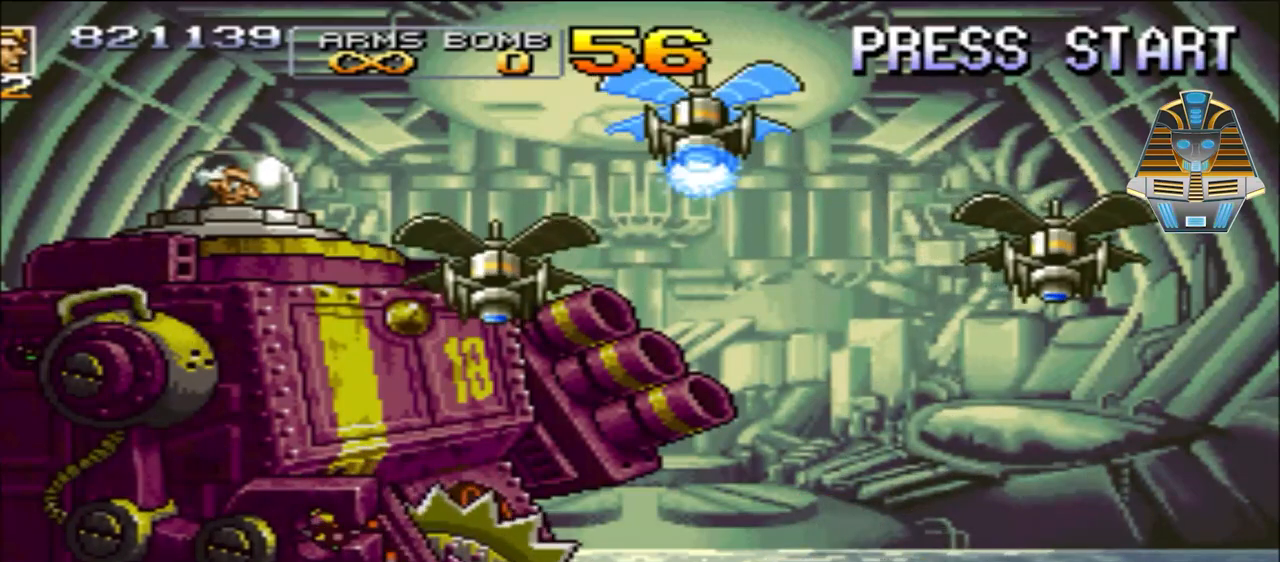
{"buttons": [], "events": []}
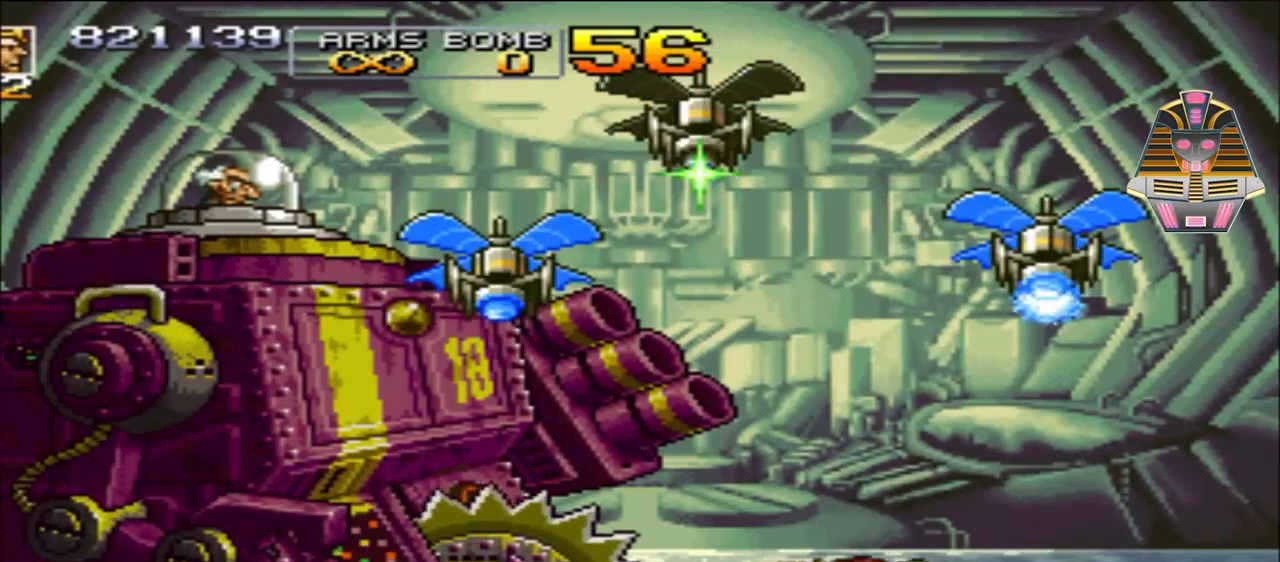
{"buttons": [], "events": []}
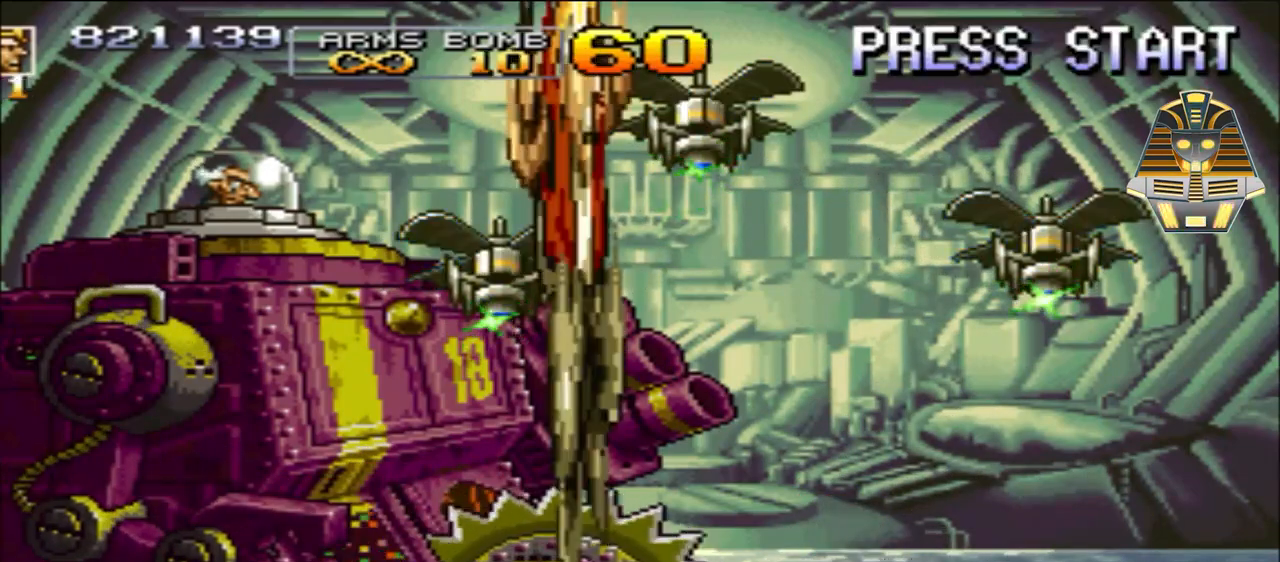
{"buttons": ["DPAD_UP"], "events": [[450, "DPAD_UP", "down"]]}
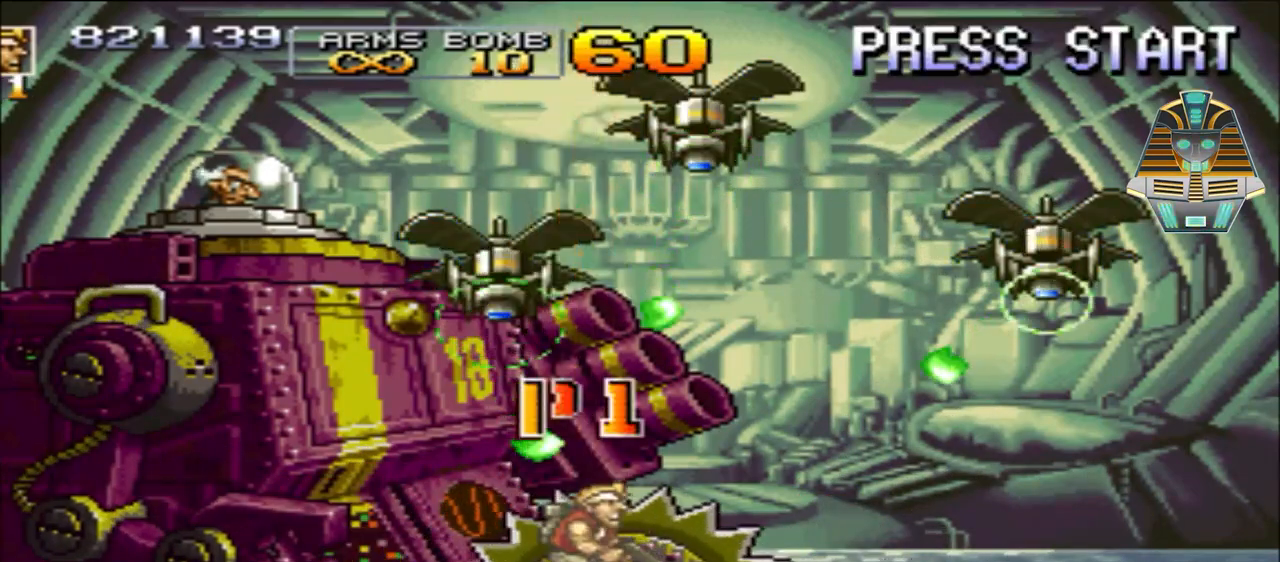
{"buttons": ["X", "DPAD_UP", "DPAD_RIGHT"], "events": [[83, "X", "down"], [300, "X", "up"], [400, "X", "down"], [500, "DPAD_RIGHT", "down"]]}
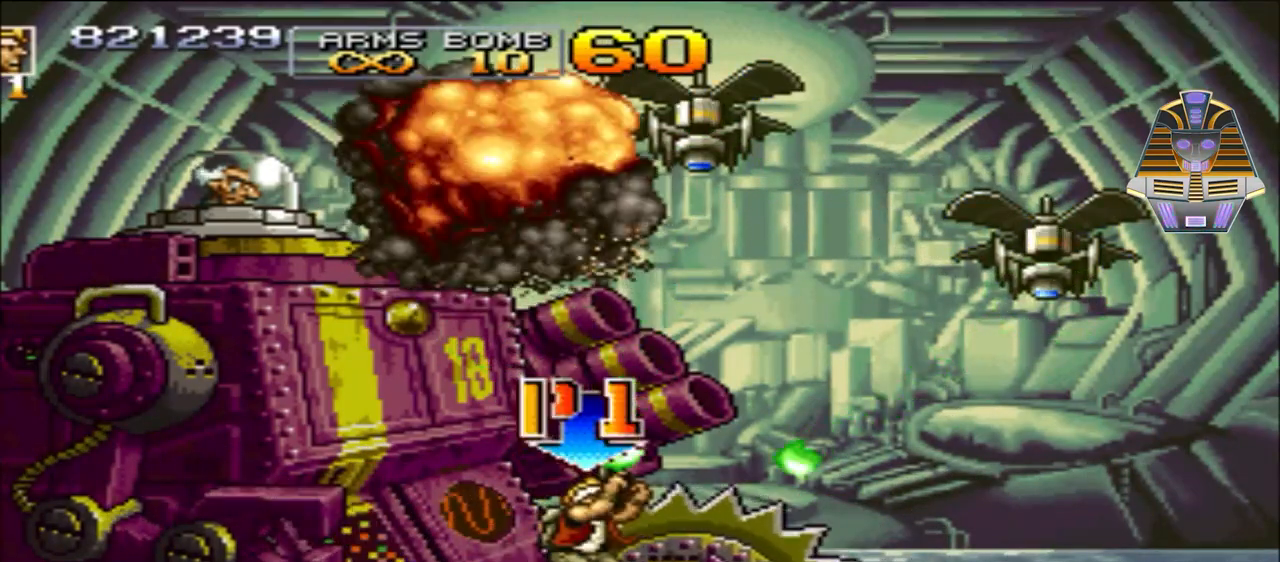
{"buttons": ["DPAD_UP", "DPAD_RIGHT"], "events": [[50, "X", "up"], [100, "DPAD_UP", "up"], [100, "X", "down"], [200, "DPAD_UP", "down"], [250, "X", "up"], [350, "X", "down"], [483, "X", "up"]]}
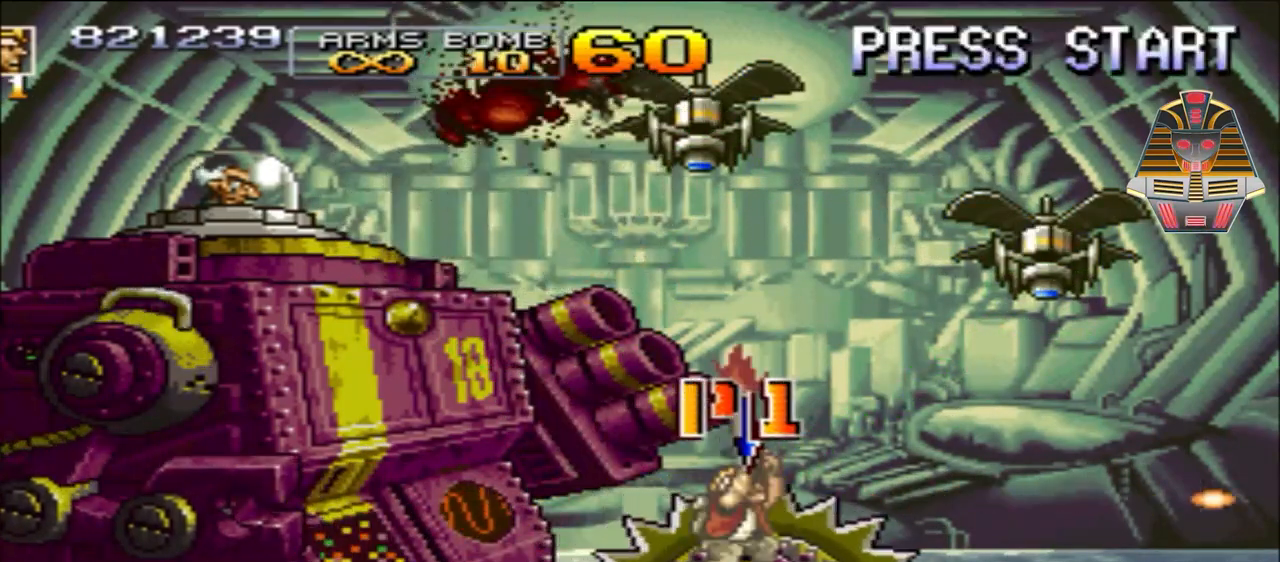
{"buttons": ["DPAD_UP", "DPAD_LEFT"], "events": [[100, "X", "down"], [150, "DPAD_RIGHT", "up"], [200, "X", "up"], [350, "X", "down"], [400, "DPAD_LEFT", "down"], [483, "X", "up"]]}
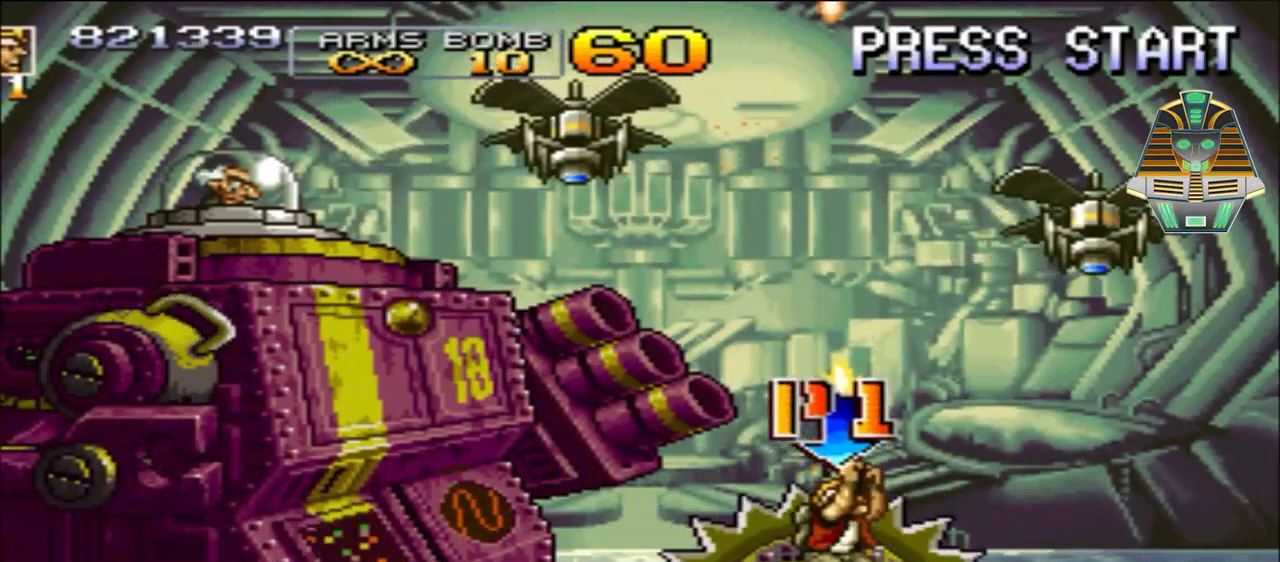
{"buttons": ["X", "DPAD_UP", "DPAD_LEFT"], "events": [[100, "X", "down"]]}
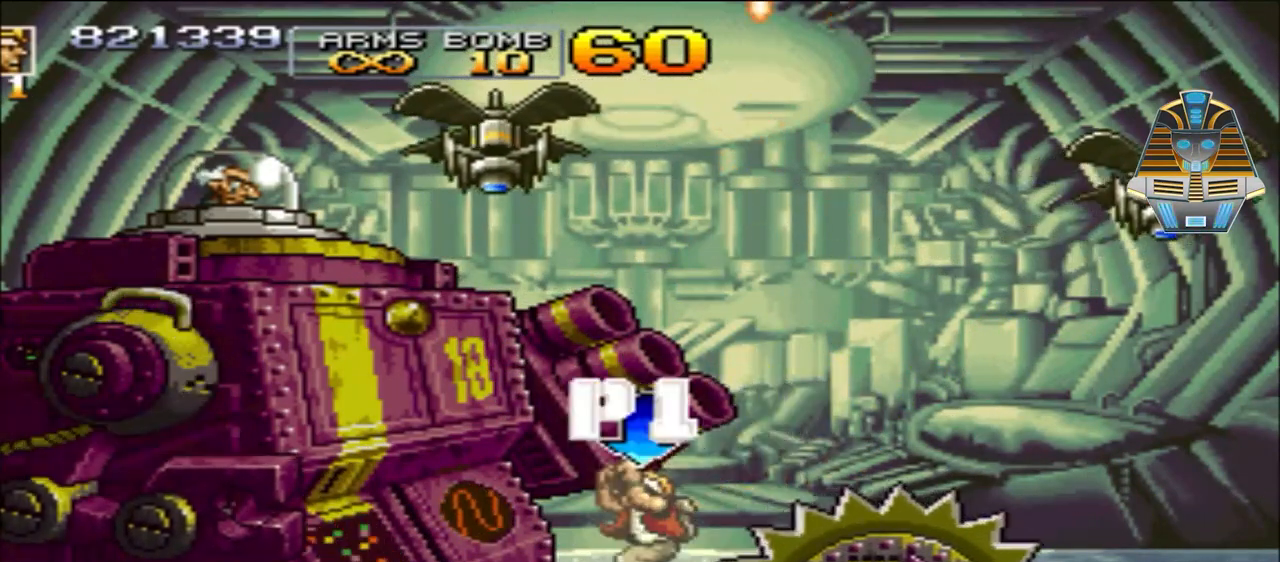
{"buttons": ["X", "DPAD_UP"], "events": [[100, "DPAD_LEFT", "up"], [100, "X", "up"], [200, "X", "down"], [300, "X", "up"], [450, "X", "down"]]}
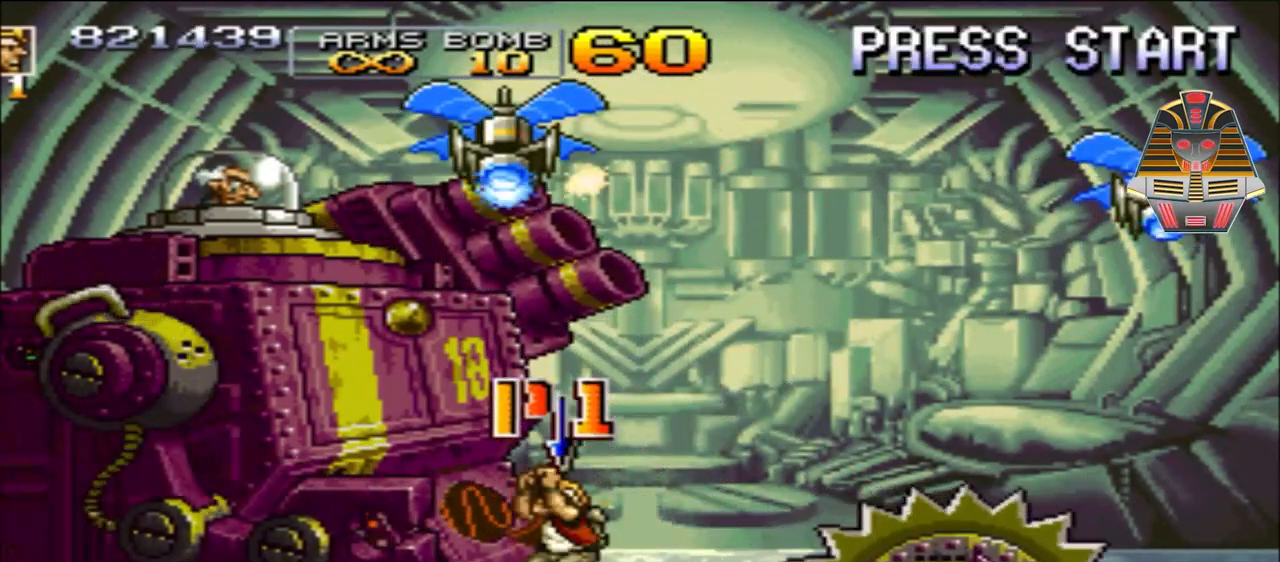
{"buttons": ["X", "DPAD_UP"], "events": [[50, "X", "up"], [200, "X", "down"], [300, "X", "up"], [400, "X", "down"]]}
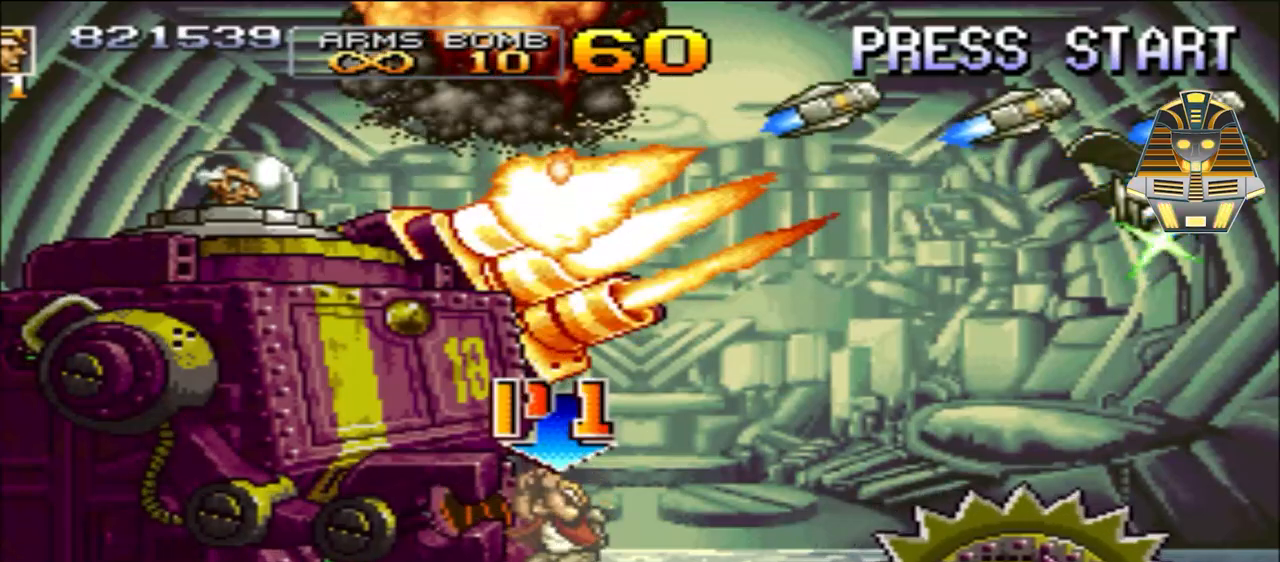
{"buttons": ["X", "DPAD_RIGHT"], "events": [[50, "DPAD_RIGHT", "down"], [50, "X", "up"], [100, "DPAD_UP", "up"], [200, "X", "down"], [350, "X", "up"], [500, "X", "down"]]}